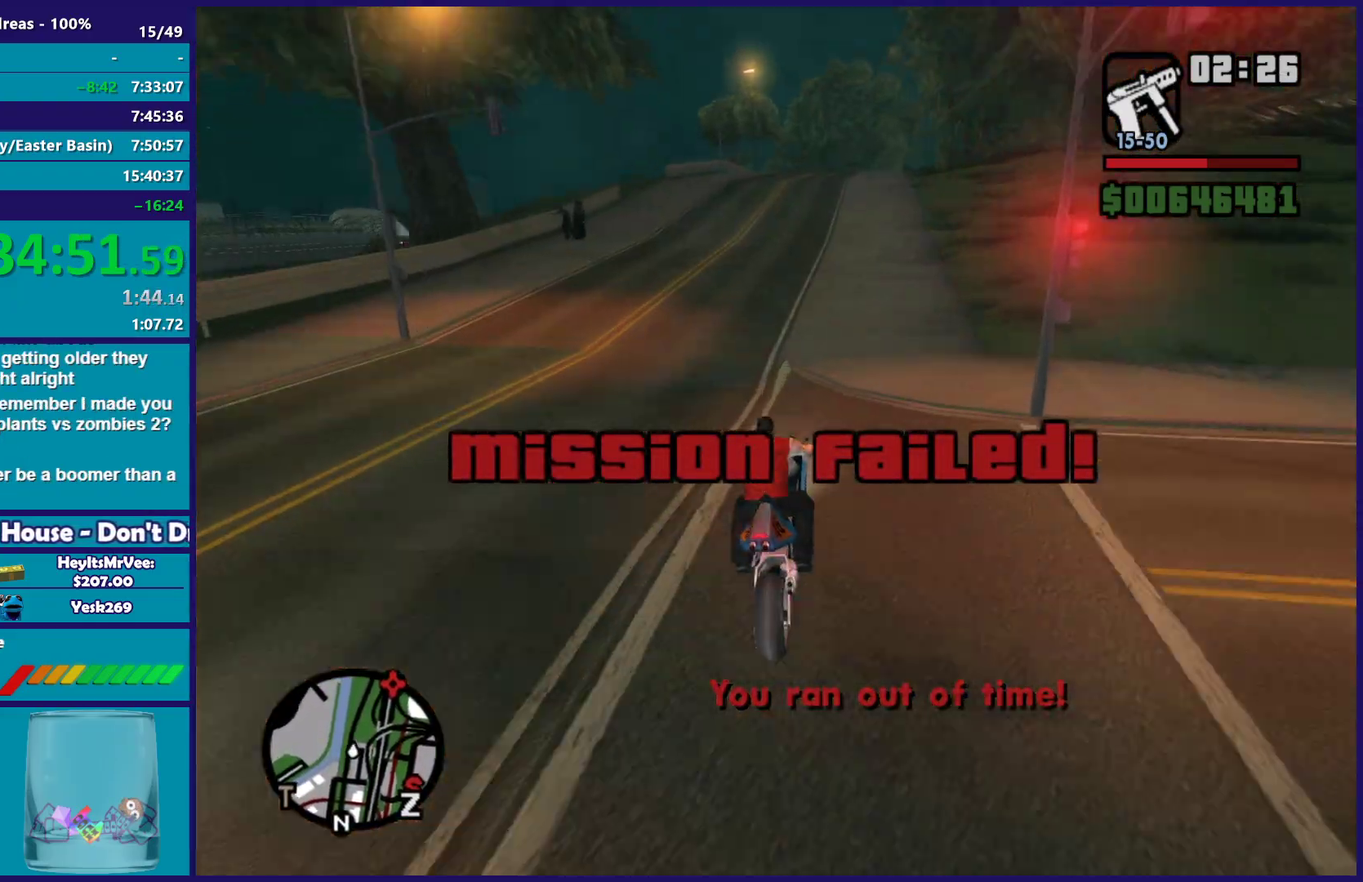
Gameplay with a controller (Xbox layout); each line is a JSON object with the inputs held at the frame after it. "events" lists button and stick changes between this image and that frame as [ms after this image, input, new state], when the widget could be followed in between.
{"buttons": ["R2"], "left_stick": "center", "right_stick": "down-left", "events": [[100, "left_stick", "right"], [333, "left_stick", "center"]]}
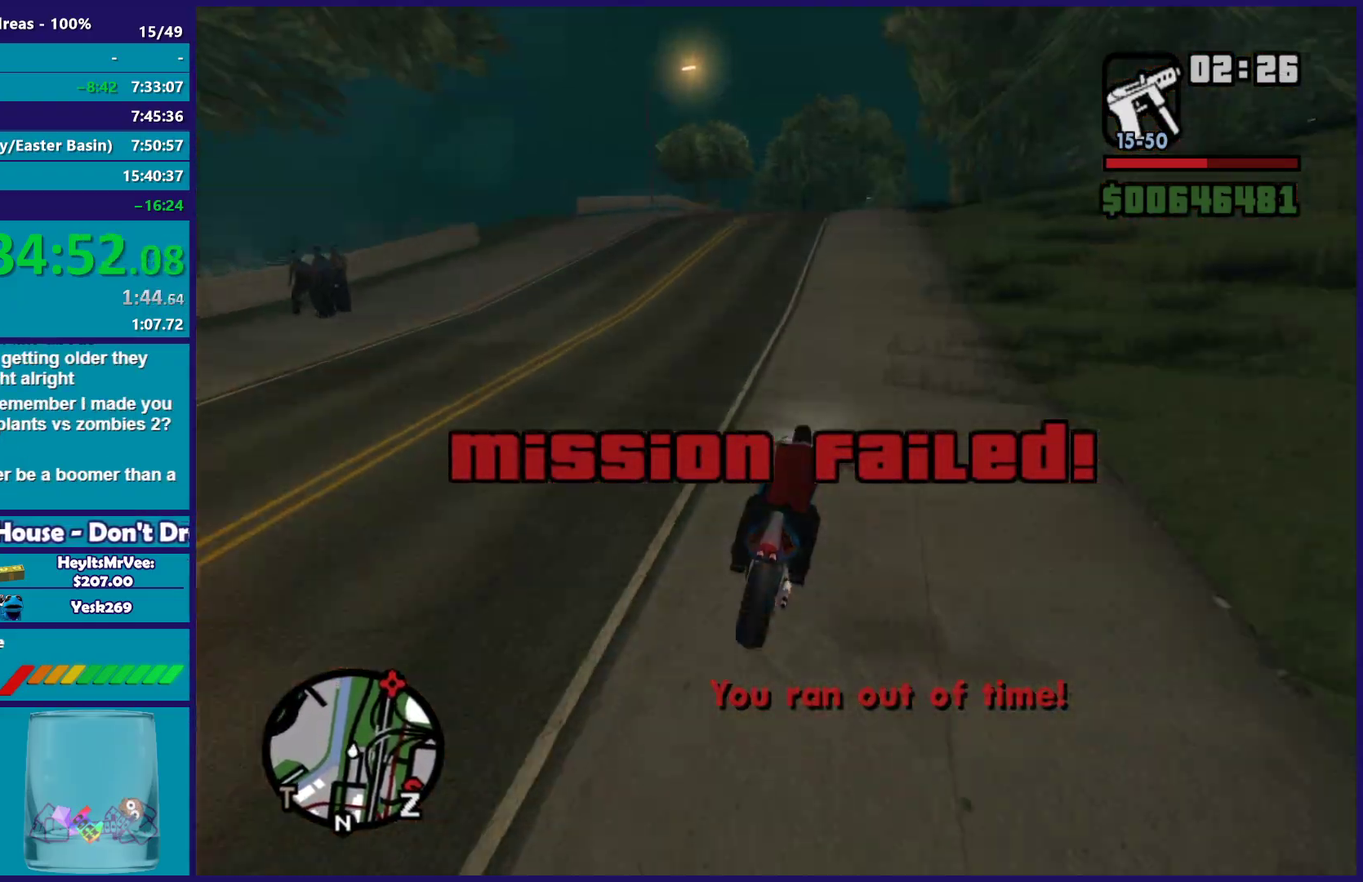
{"buttons": ["R2"], "left_stick": "center", "right_stick": "down-left", "events": [[67, "left_stick", "right"], [217, "left_stick", "center"], [350, "left_stick", "down-right"], [500, "left_stick", "center"]]}
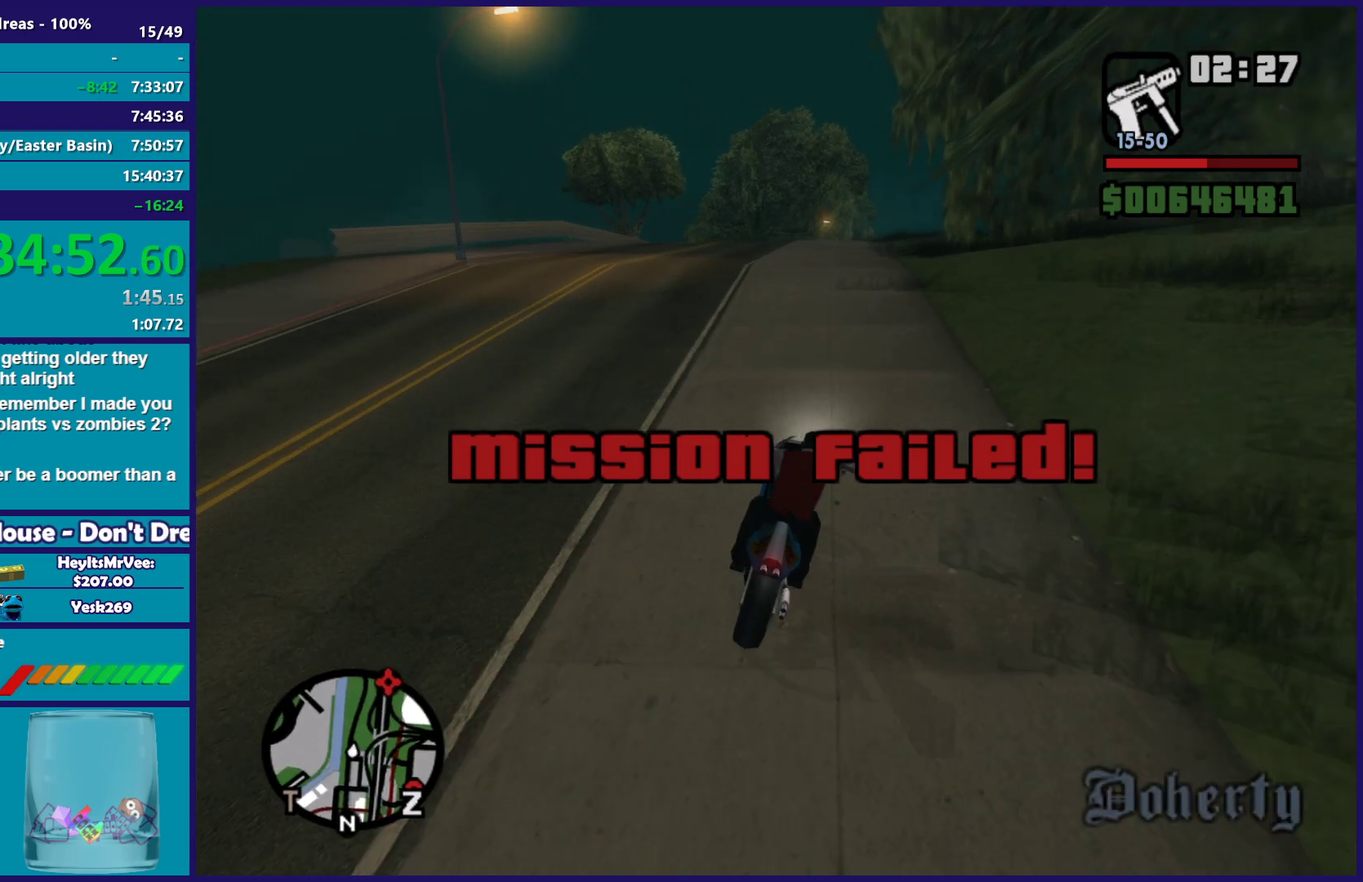
{"buttons": ["R2"], "left_stick": "center", "right_stick": "down"}
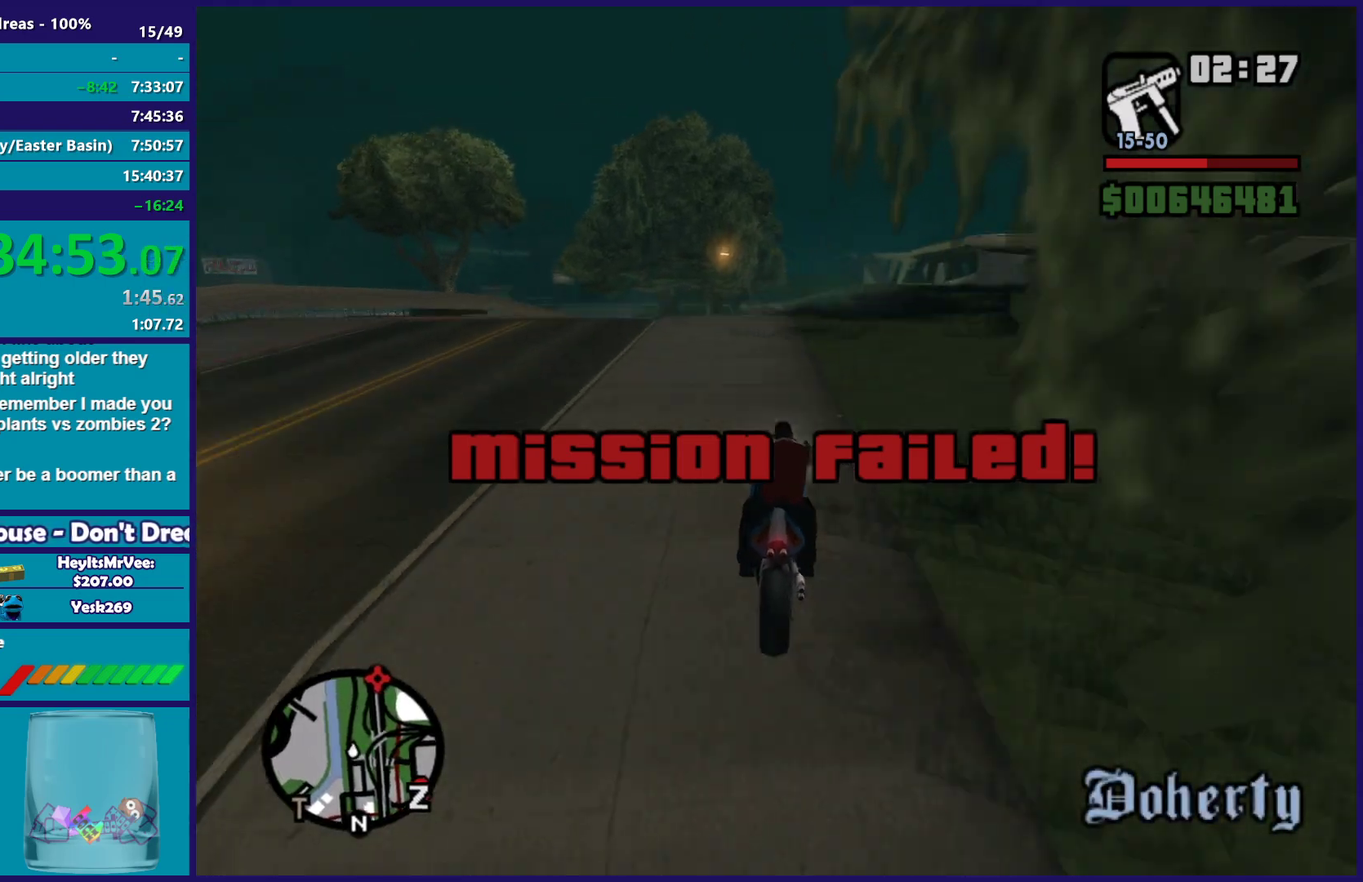
{"buttons": ["R2"], "left_stick": "right", "right_stick": "down", "events": [[483, "left_stick", "right"]]}
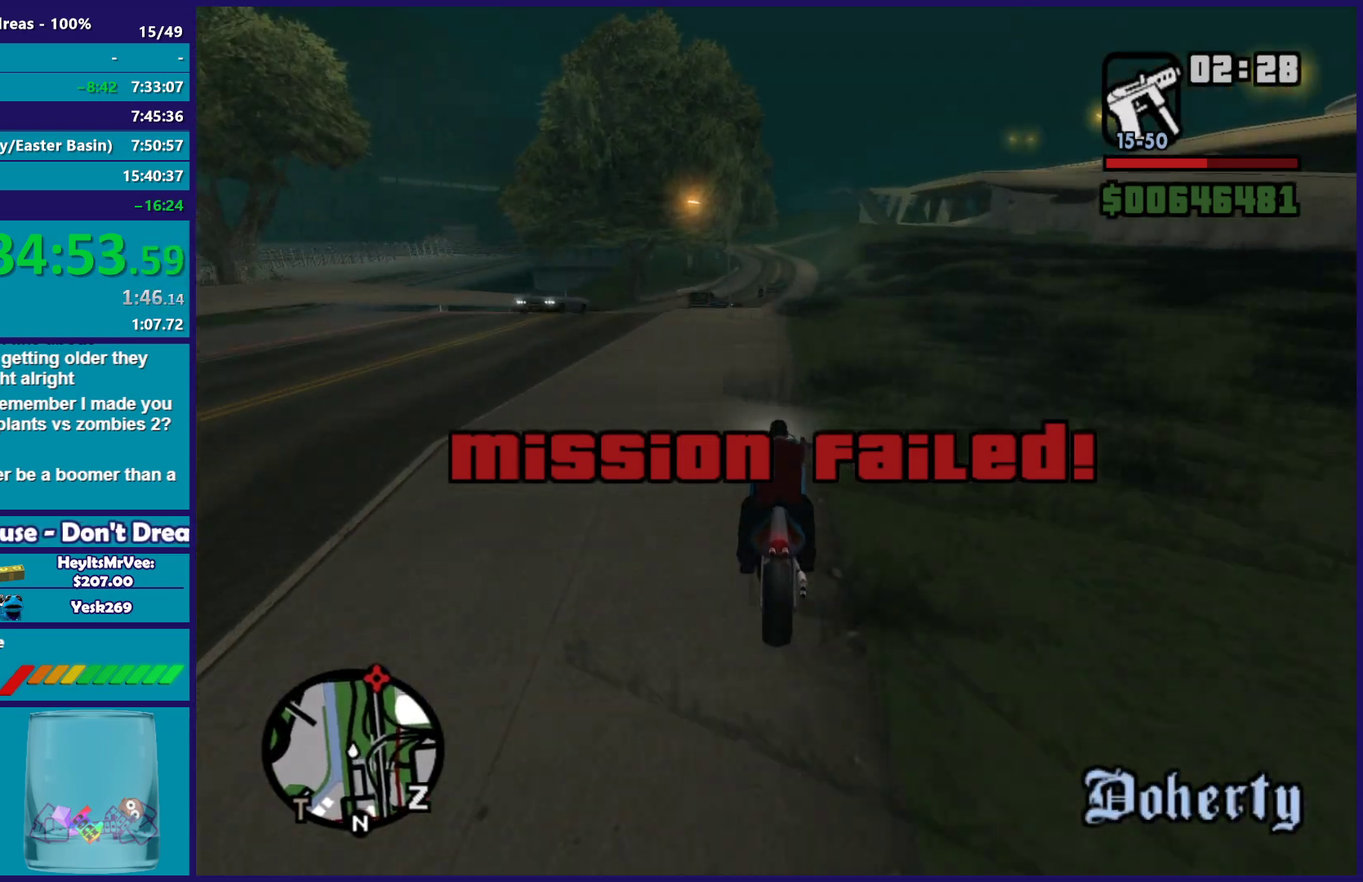
{"buttons": ["R2"], "left_stick": "center", "right_stick": "down", "events": [[150, "left_stick", "center"]]}
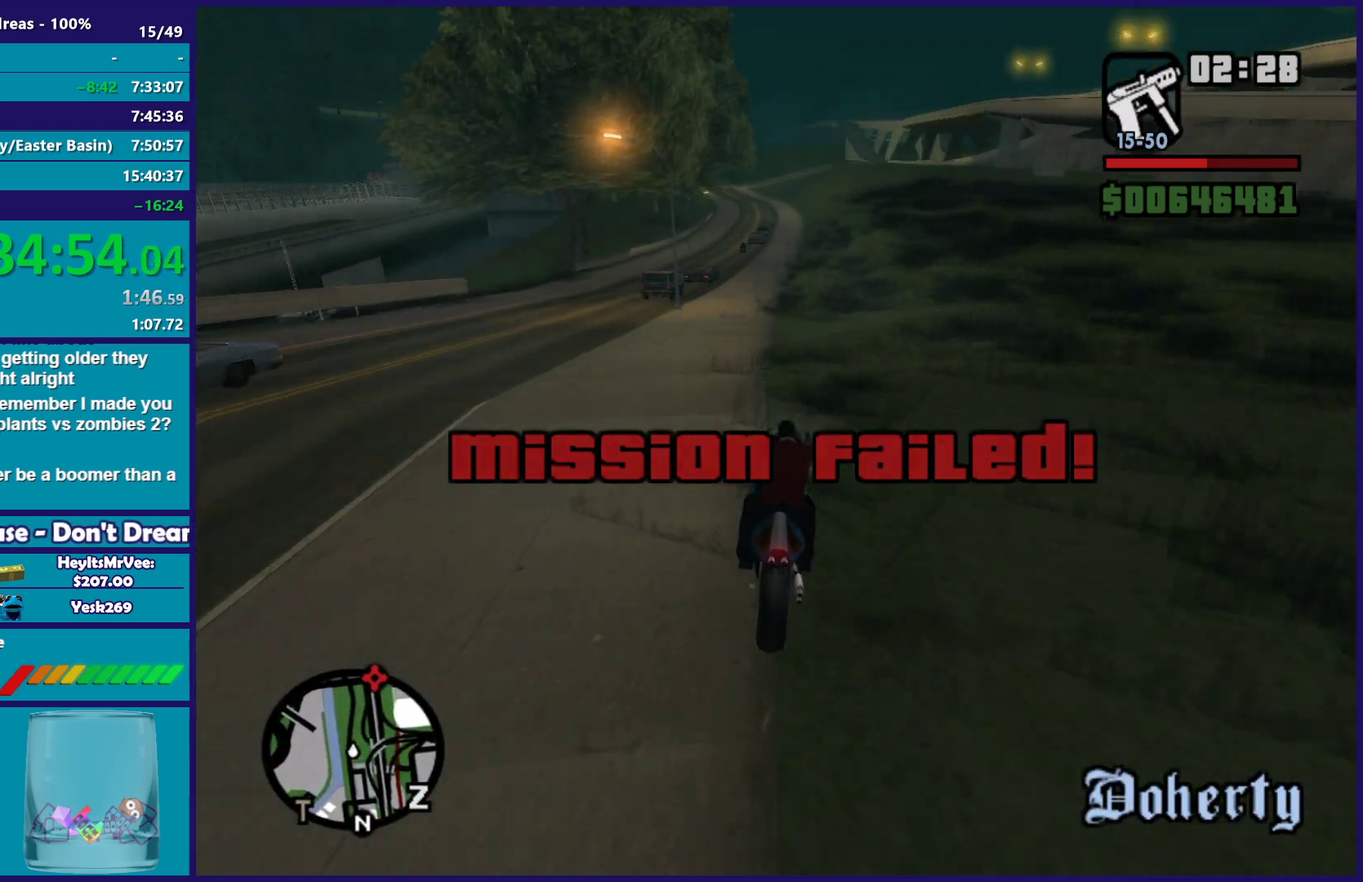
{"buttons": ["R2"], "left_stick": "center", "right_stick": "down-left", "events": [[133, "left_stick", "up-left"], [233, "left_stick", "center"], [317, "right_stick", "down-left"]]}
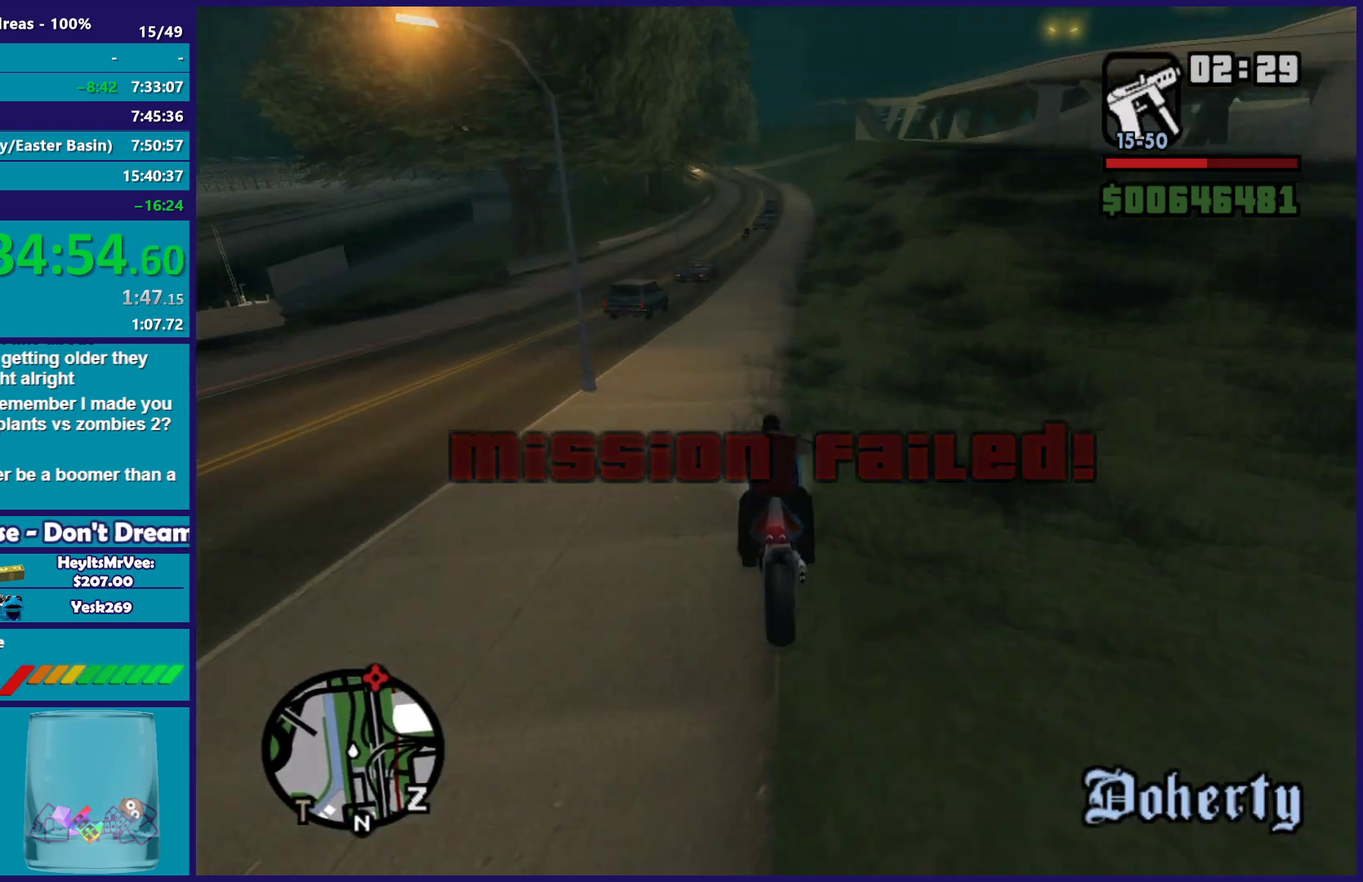
{"buttons": ["R2"], "left_stick": "center", "right_stick": "down-left", "events": [[17, "right_stick", "down"], [133, "left_stick", "down-right"], [150, "right_stick", "down-left"], [217, "left_stick", "center"], [333, "right_stick", "down"], [483, "right_stick", "down-left"]]}
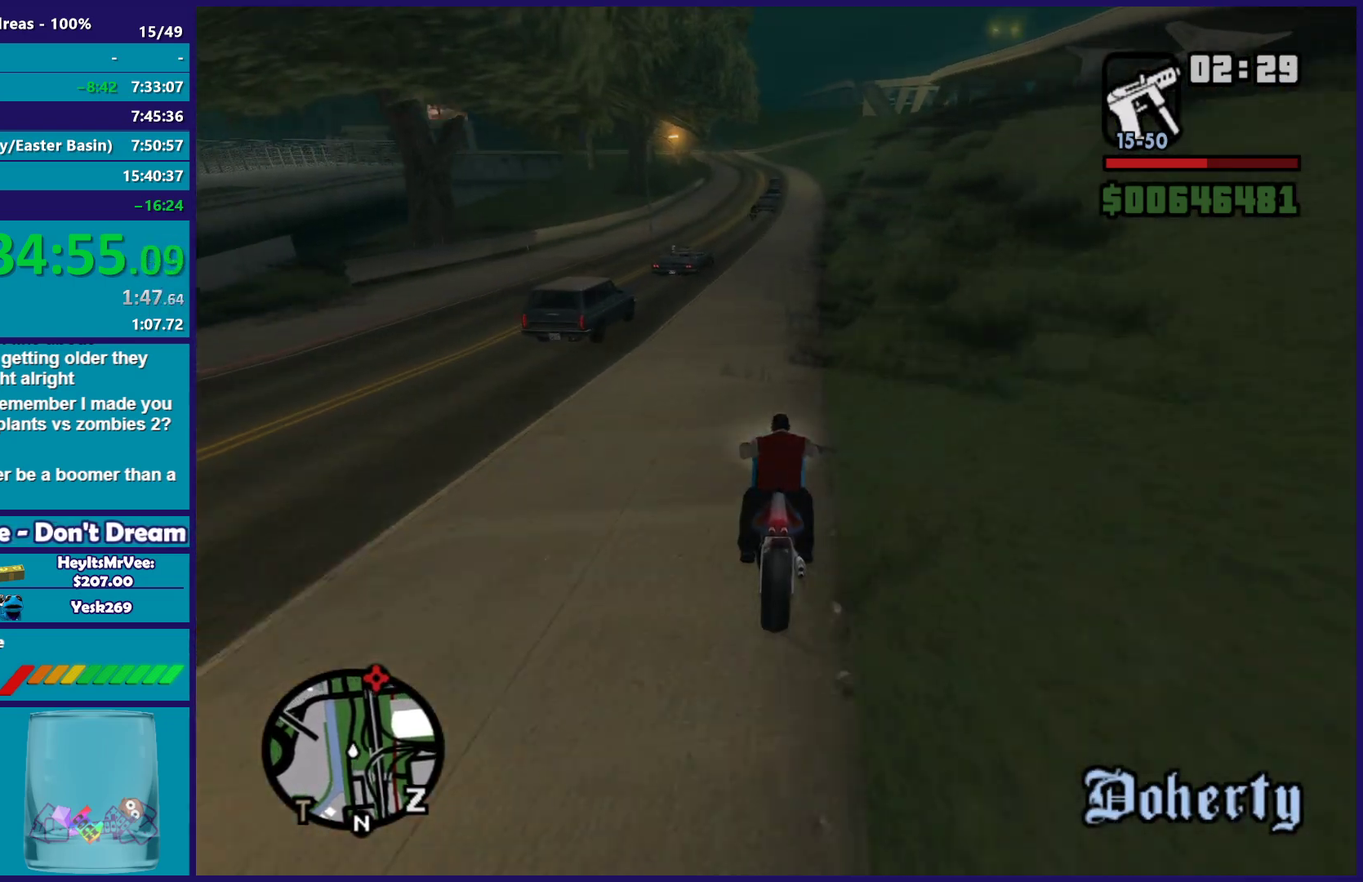
{"buttons": ["R2"], "left_stick": "right", "right_stick": "down-left", "events": [[133, "left_stick", "up"], [283, "left_stick", "right"], [367, "left_stick", "up"], [500, "left_stick", "right"]]}
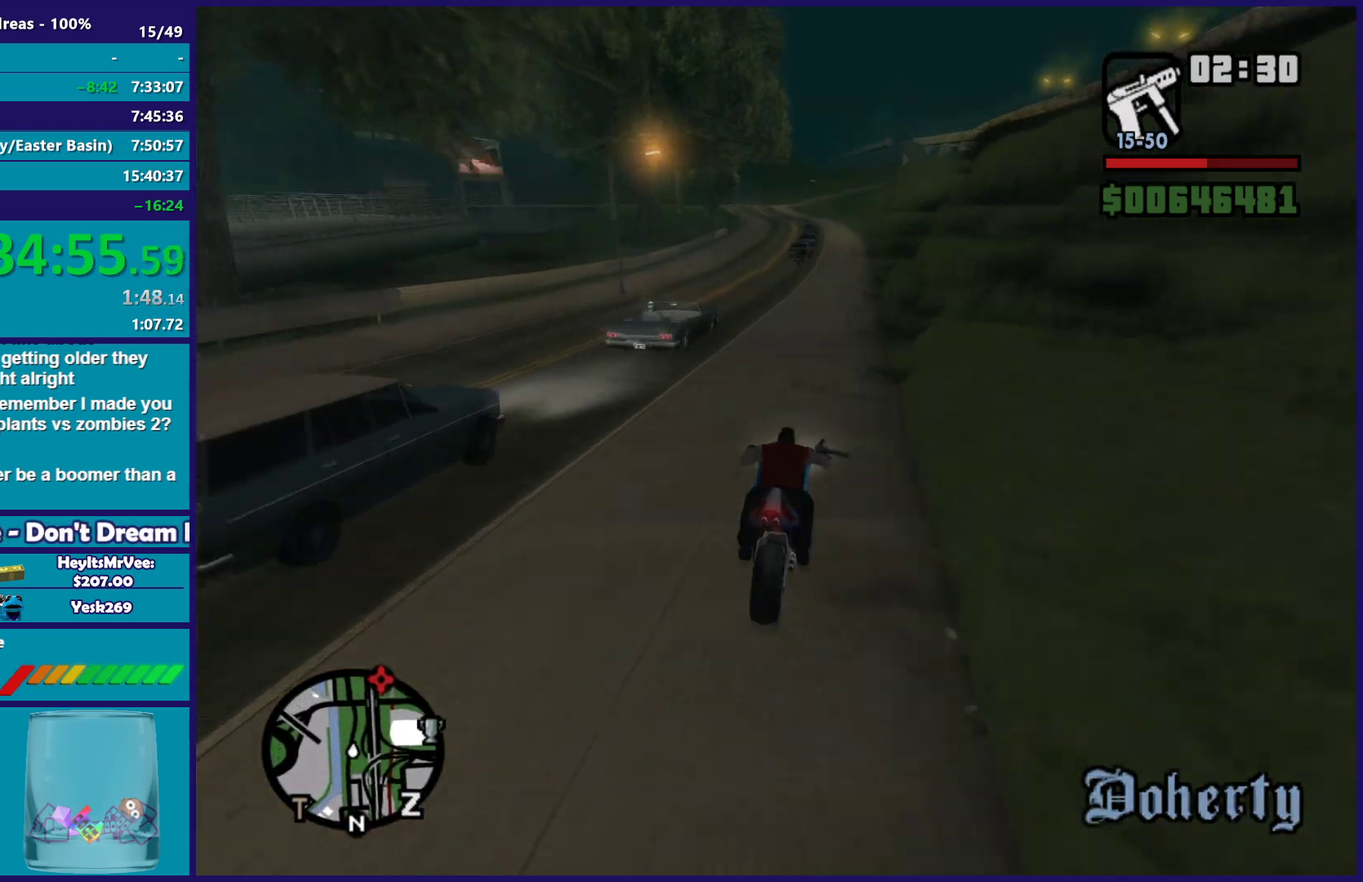
{"buttons": ["R2"], "left_stick": "right", "right_stick": "down-left", "events": [[100, "left_stick", "up"], [217, "left_stick", "right"], [300, "left_stick", "up"], [433, "left_stick", "right"]]}
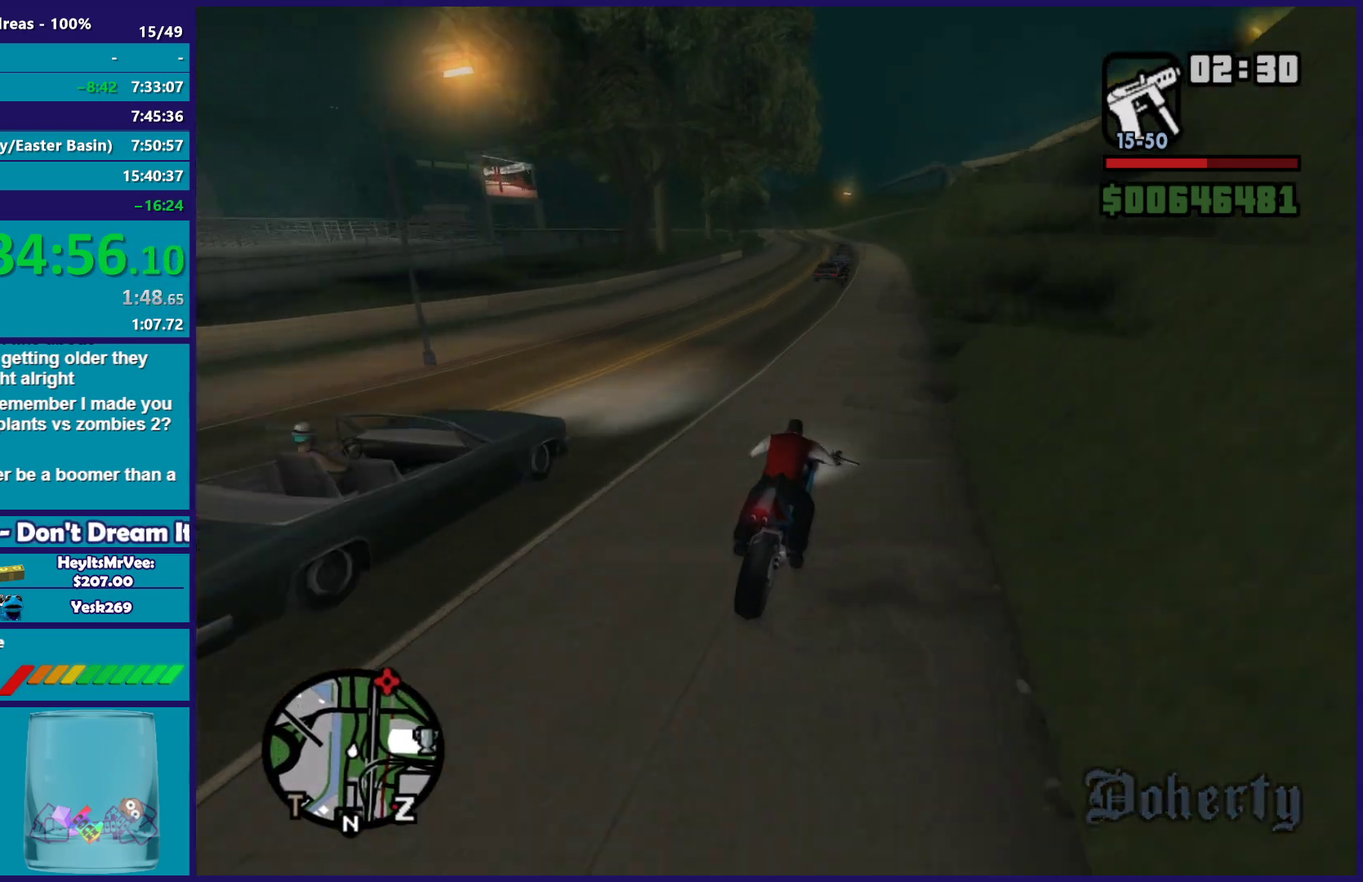
{"buttons": ["R2"], "left_stick": "up", "right_stick": "down-left", "events": [[17, "left_stick", "up-right"], [83, "left_stick", "up"], [117, "right_stick", "center"], [183, "left_stick", "up-left"], [217, "right_stick", "down-left"], [300, "left_stick", "center"], [350, "right_stick", "center"], [417, "left_stick", "up"], [417, "right_stick", "down-left"]]}
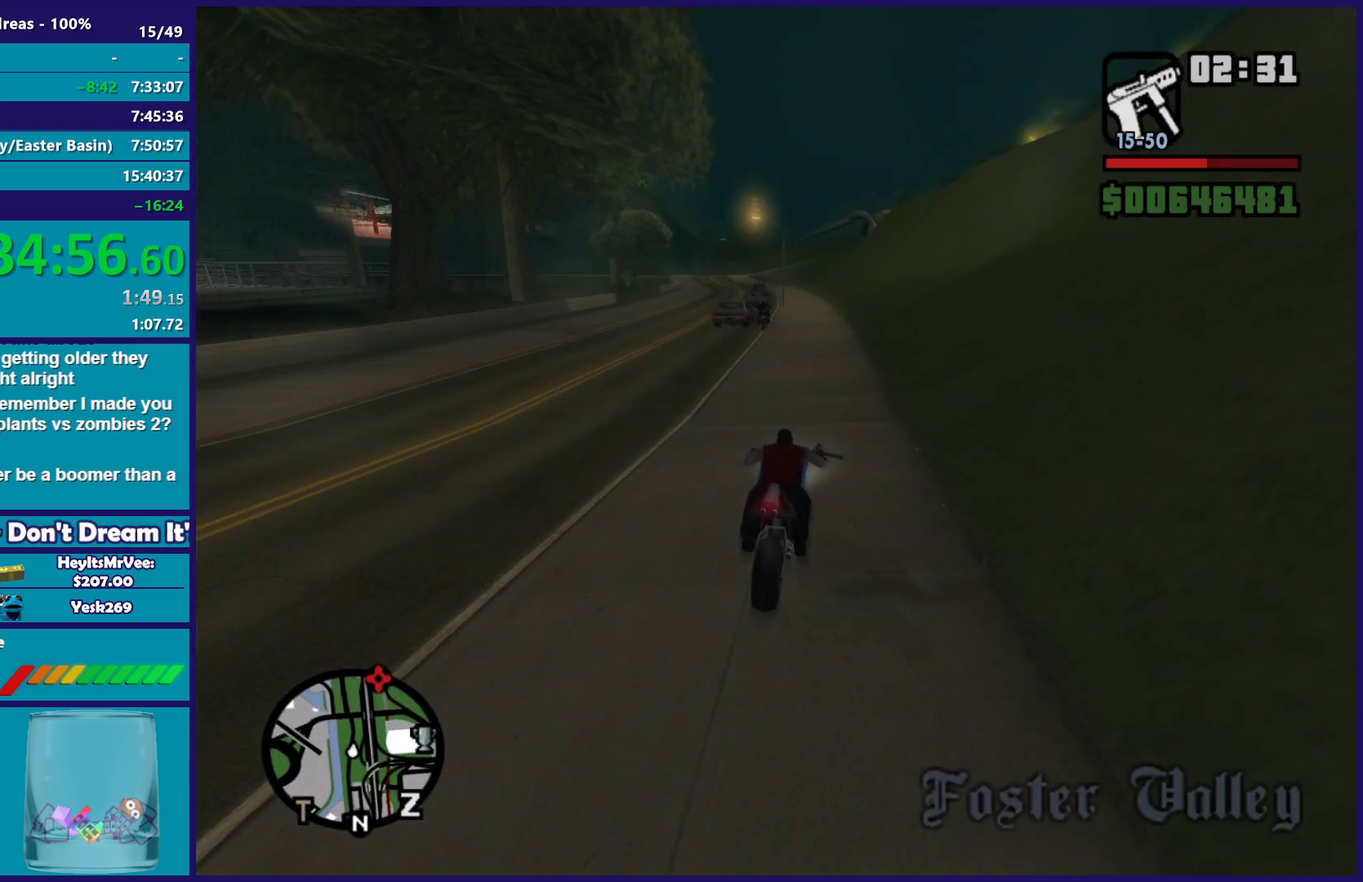
{"buttons": ["R2"], "left_stick": "center", "right_stick": "center"}
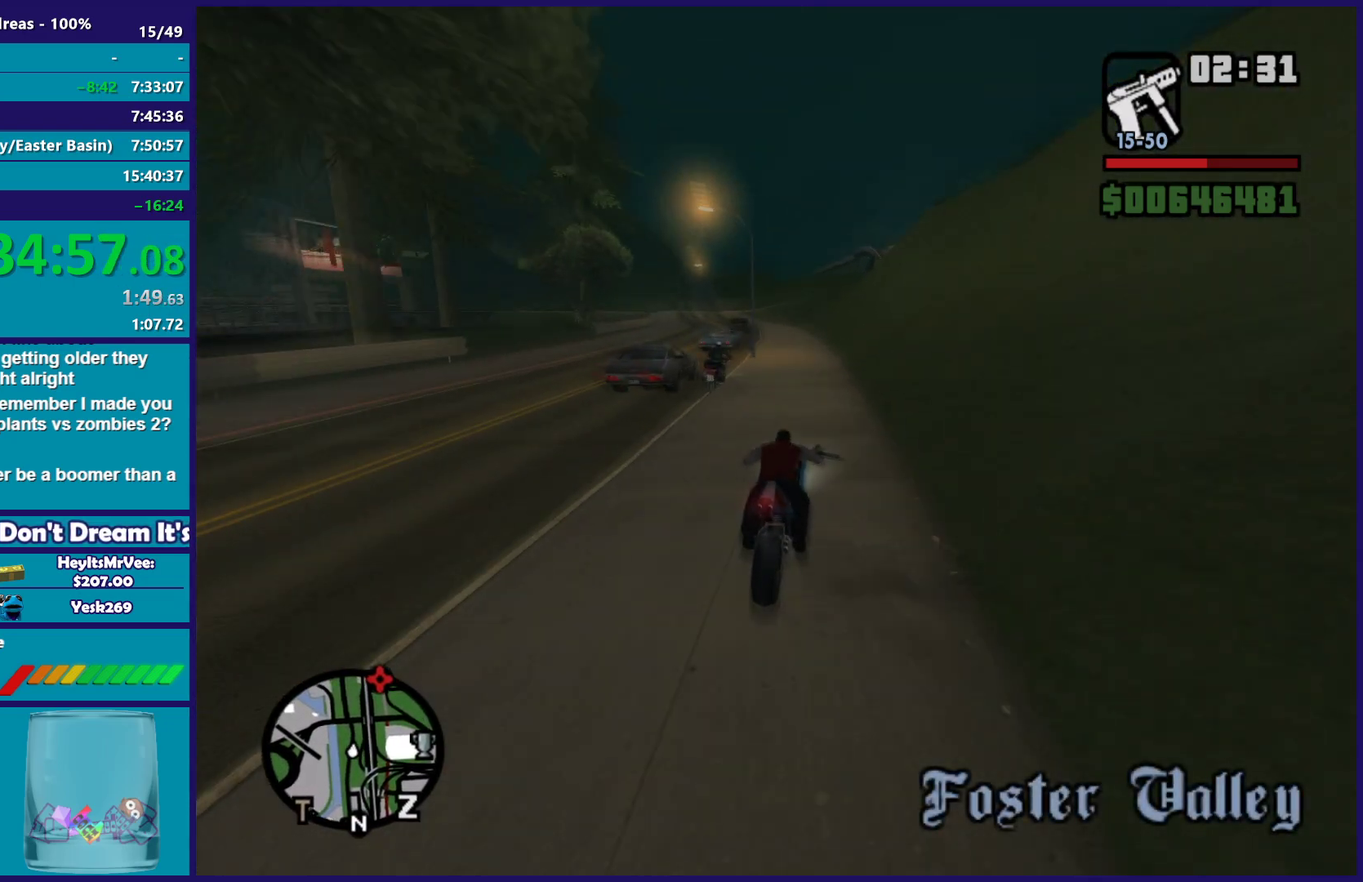
{"buttons": ["R2"], "left_stick": "up-left", "right_stick": "down-left"}
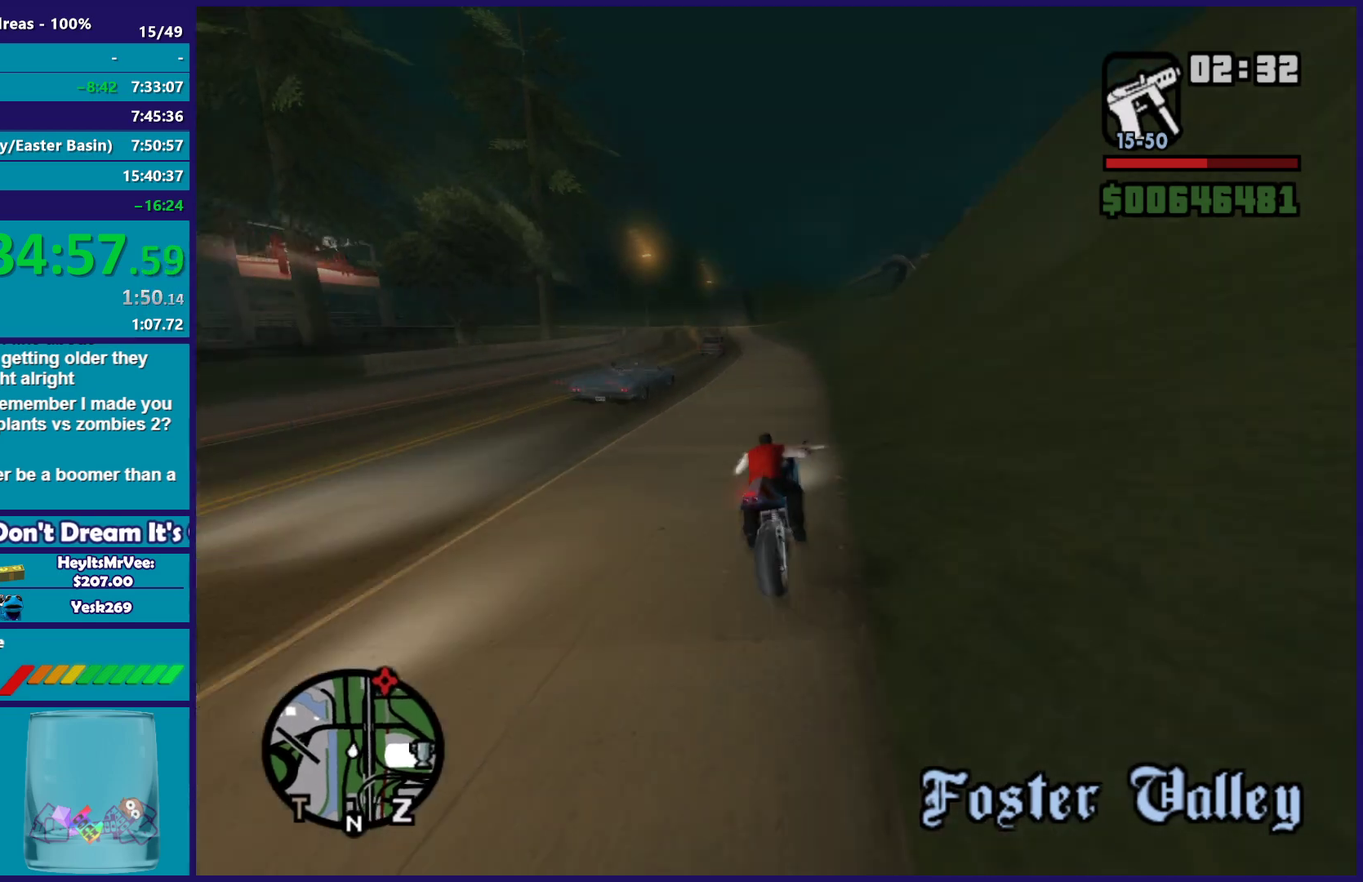
{"buttons": ["R2"], "left_stick": "left", "right_stick": "center", "events": [[67, "right_stick", "center"], [100, "left_stick", "center"], [133, "right_stick", "down-left"], [167, "left_stick", "up-left"], [250, "right_stick", "center"], [300, "left_stick", "up-right"], [317, "right_stick", "down-left"], [367, "left_stick", "up-left"], [467, "right_stick", "center"], [500, "left_stick", "left"]]}
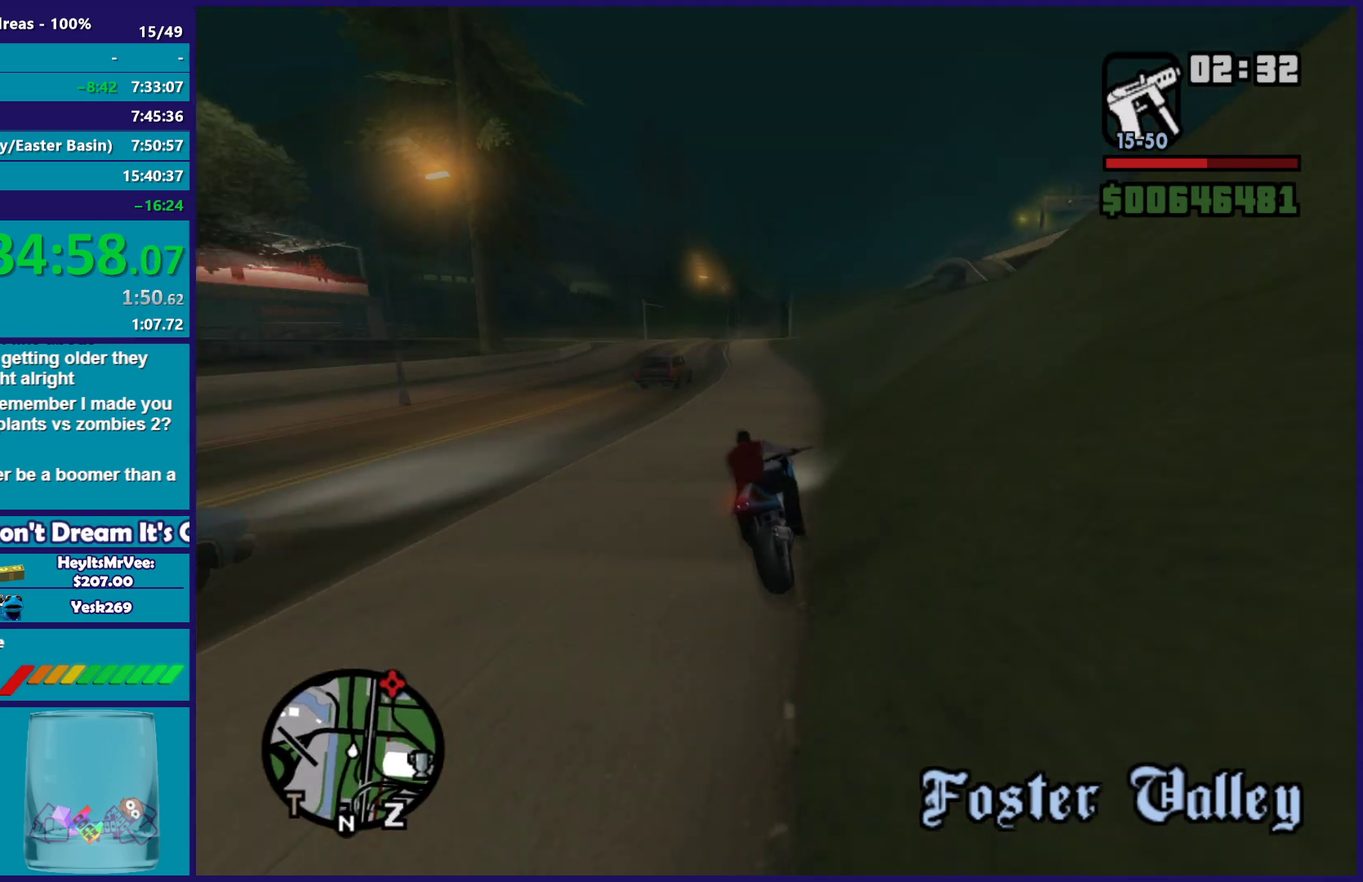
{"buttons": [], "left_stick": "left", "right_stick": "center", "events": [[17, "right_stick", "down-left"], [50, "left_stick", "up-left"], [100, "left_stick", "up"], [167, "left_stick", "left"], [467, "right_stick", "center"], [500, "R2", "up"]]}
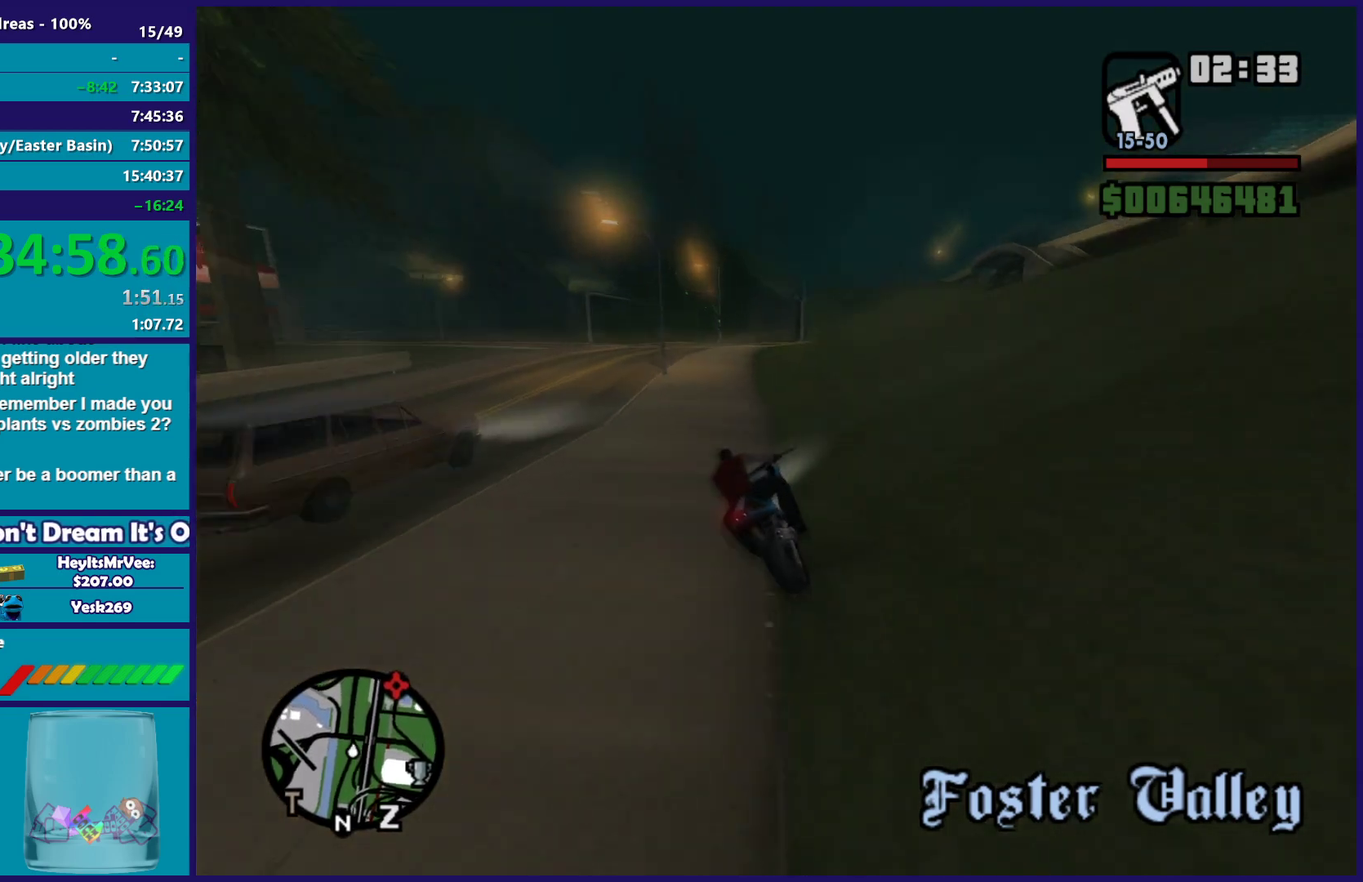
{"buttons": [], "left_stick": "right", "right_stick": "center", "events": [[17, "left_stick", "center"], [83, "left_stick", "left"], [150, "right_stick", "down-left"], [367, "right_stick", "center"], [433, "left_stick", "right"]]}
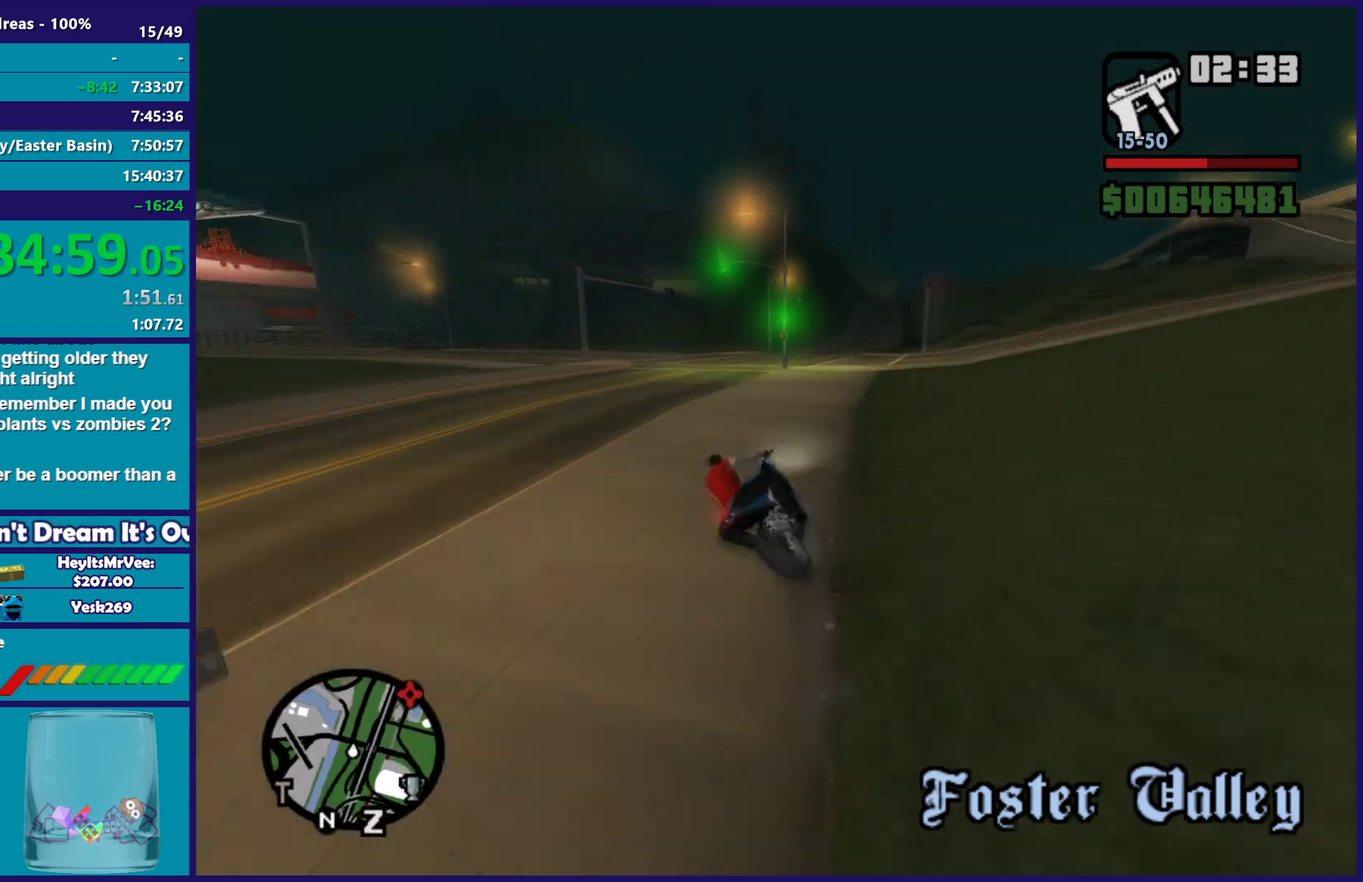
{"buttons": [], "left_stick": "left", "right_stick": "down-left", "events": [[100, "right_stick", "down"], [217, "right_stick", "down-left"], [283, "left_stick", "left"]]}
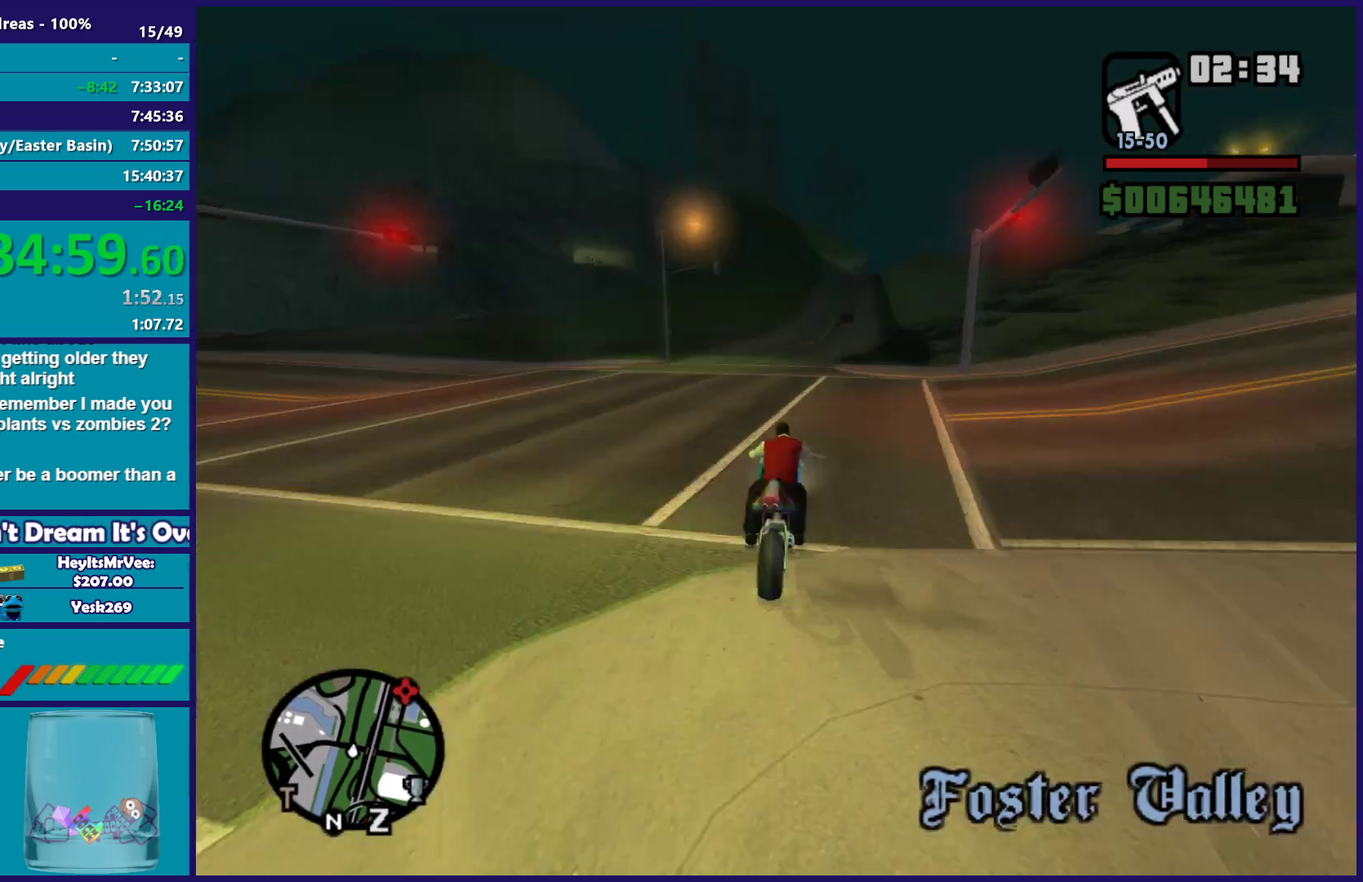
{"buttons": ["R2"], "left_stick": "center", "right_stick": "down-left", "events": [[350, "left_stick", "center"], [400, "R2", "down"], [400, "left_stick", "right"], [467, "left_stick", "center"]]}
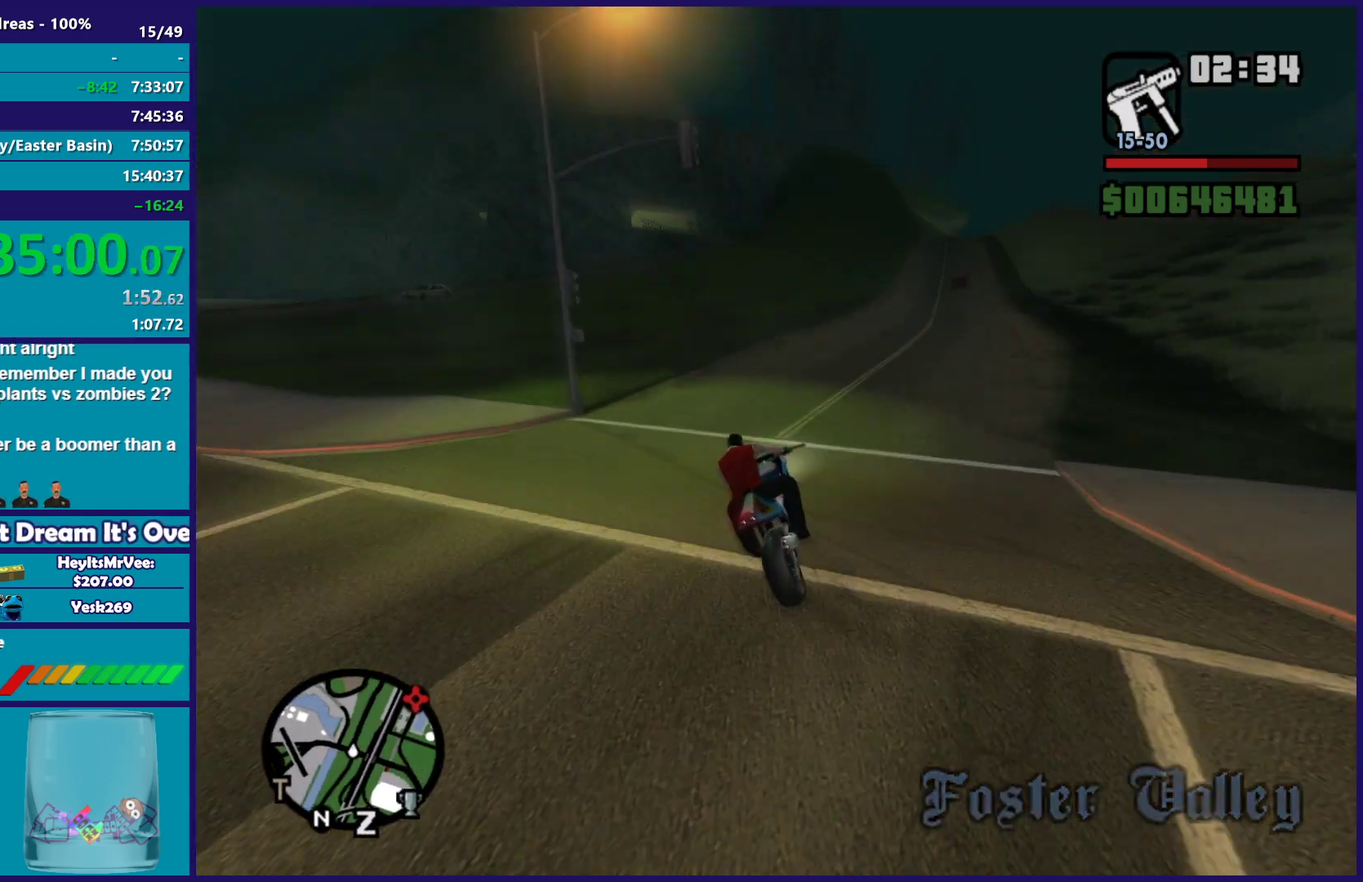
{"buttons": ["R2"], "left_stick": "center", "right_stick": "down", "events": [[17, "left_stick", "up-left"], [117, "left_stick", "right"], [133, "right_stick", "down"], [283, "left_stick", "center"]]}
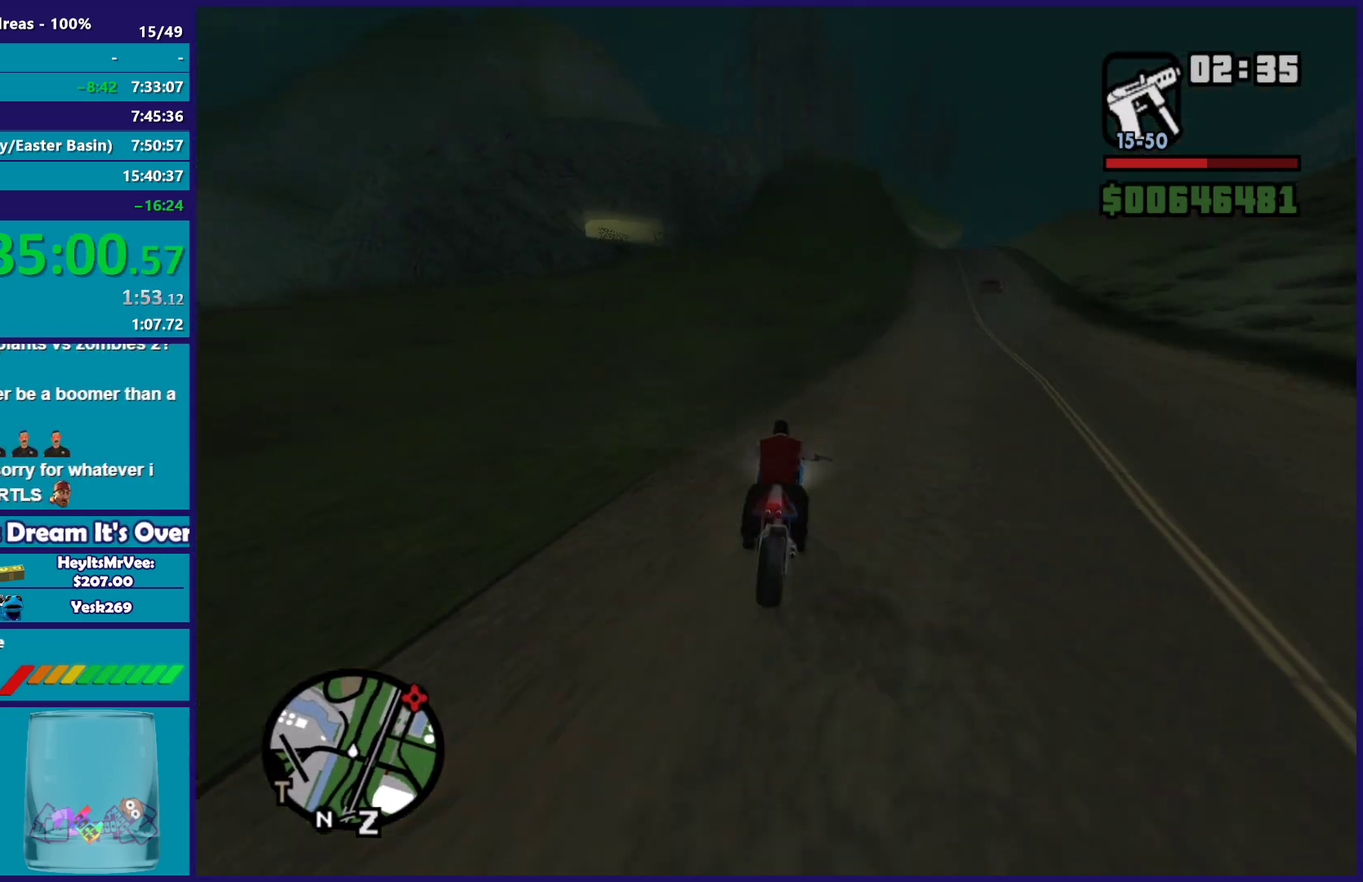
{"buttons": [], "left_stick": "center", "right_stick": "down", "events": [[150, "left_stick", "right"], [300, "left_stick", "center"], [450, "R2", "up"]]}
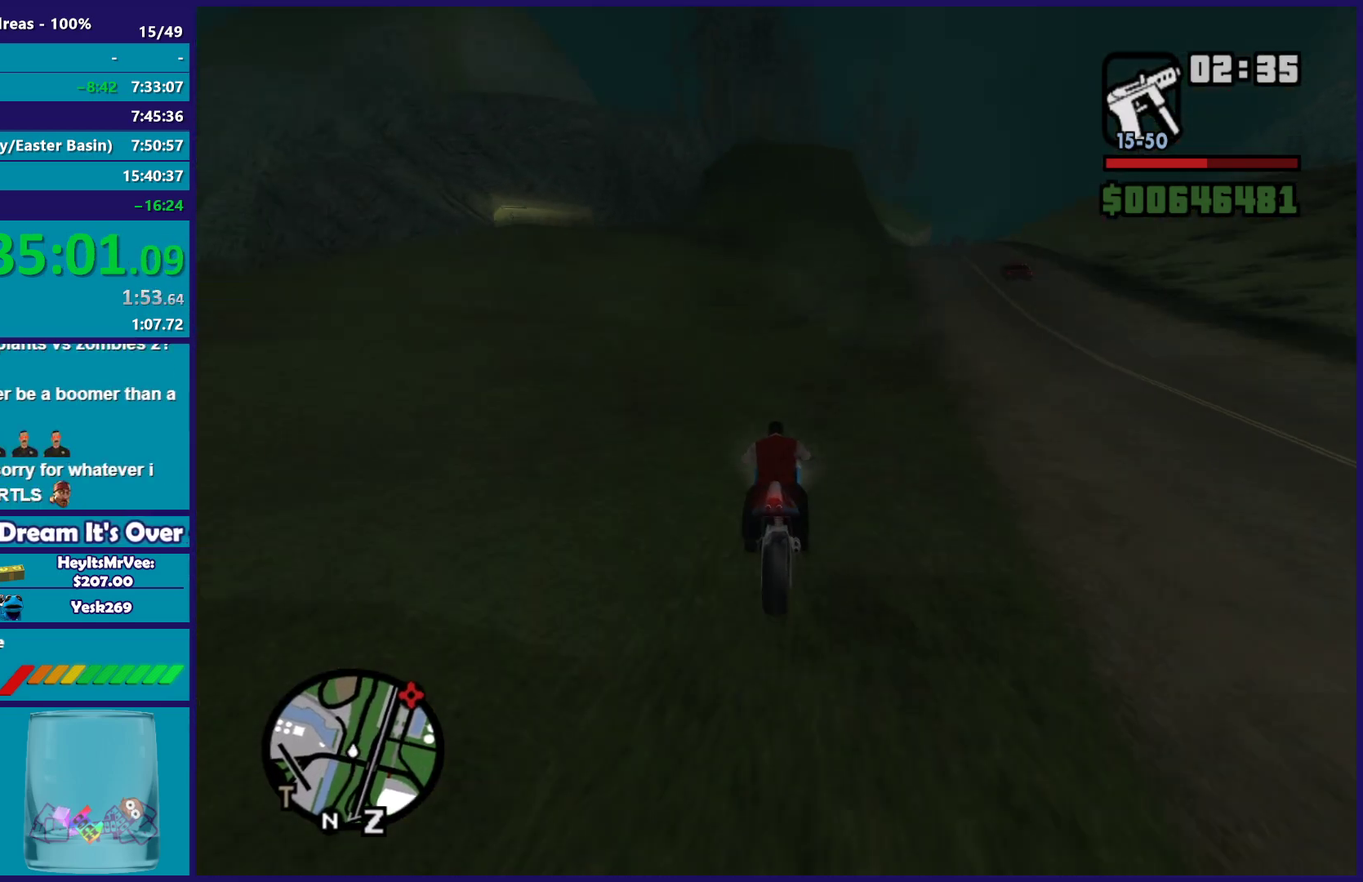
{"buttons": [], "left_stick": "left", "right_stick": "down", "events": [[383, "left_stick", "left"]]}
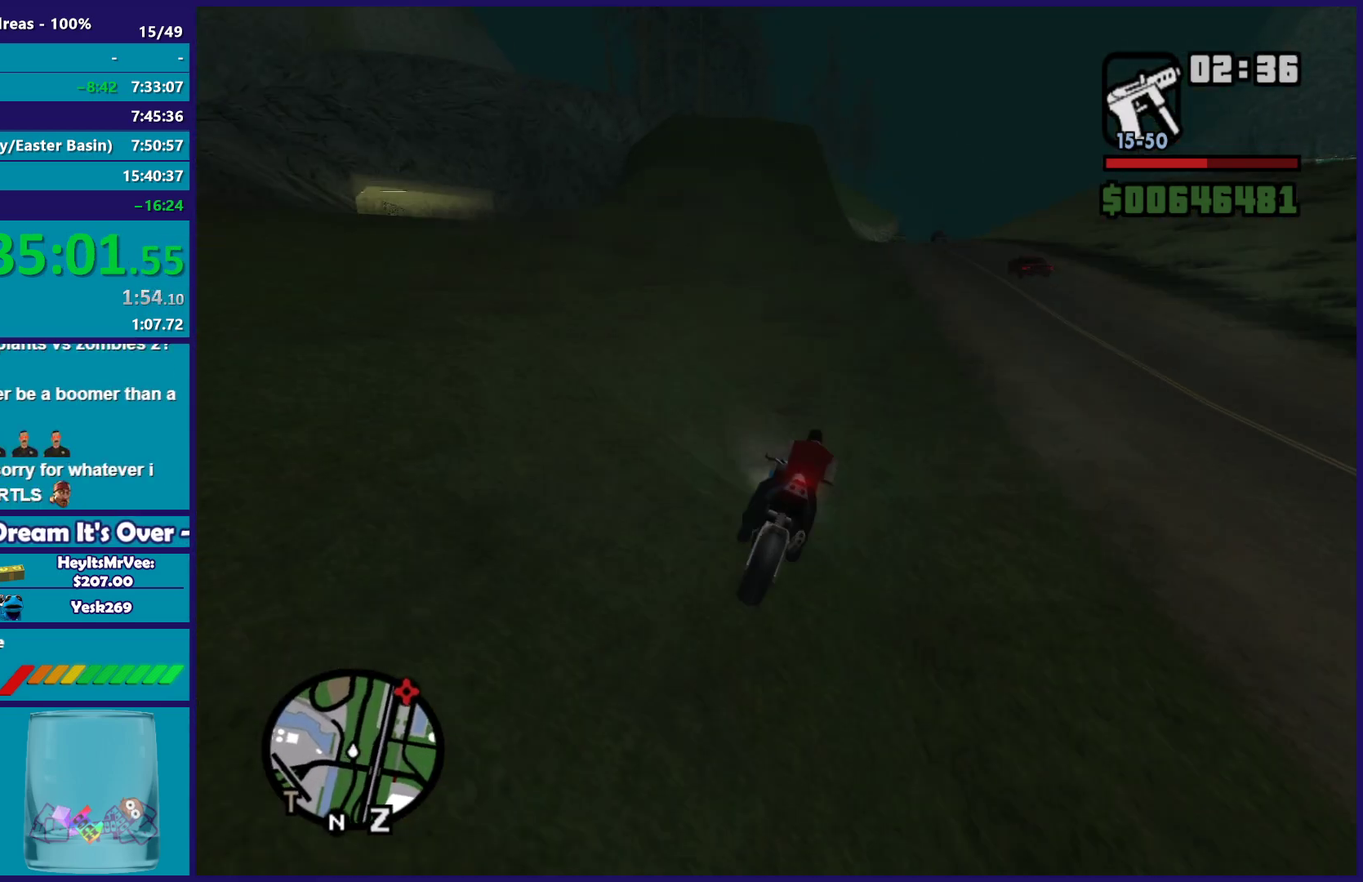
{"buttons": [], "left_stick": "left", "right_stick": "down", "events": [[67, "left_stick", "up-left"], [117, "left_stick", "left"]]}
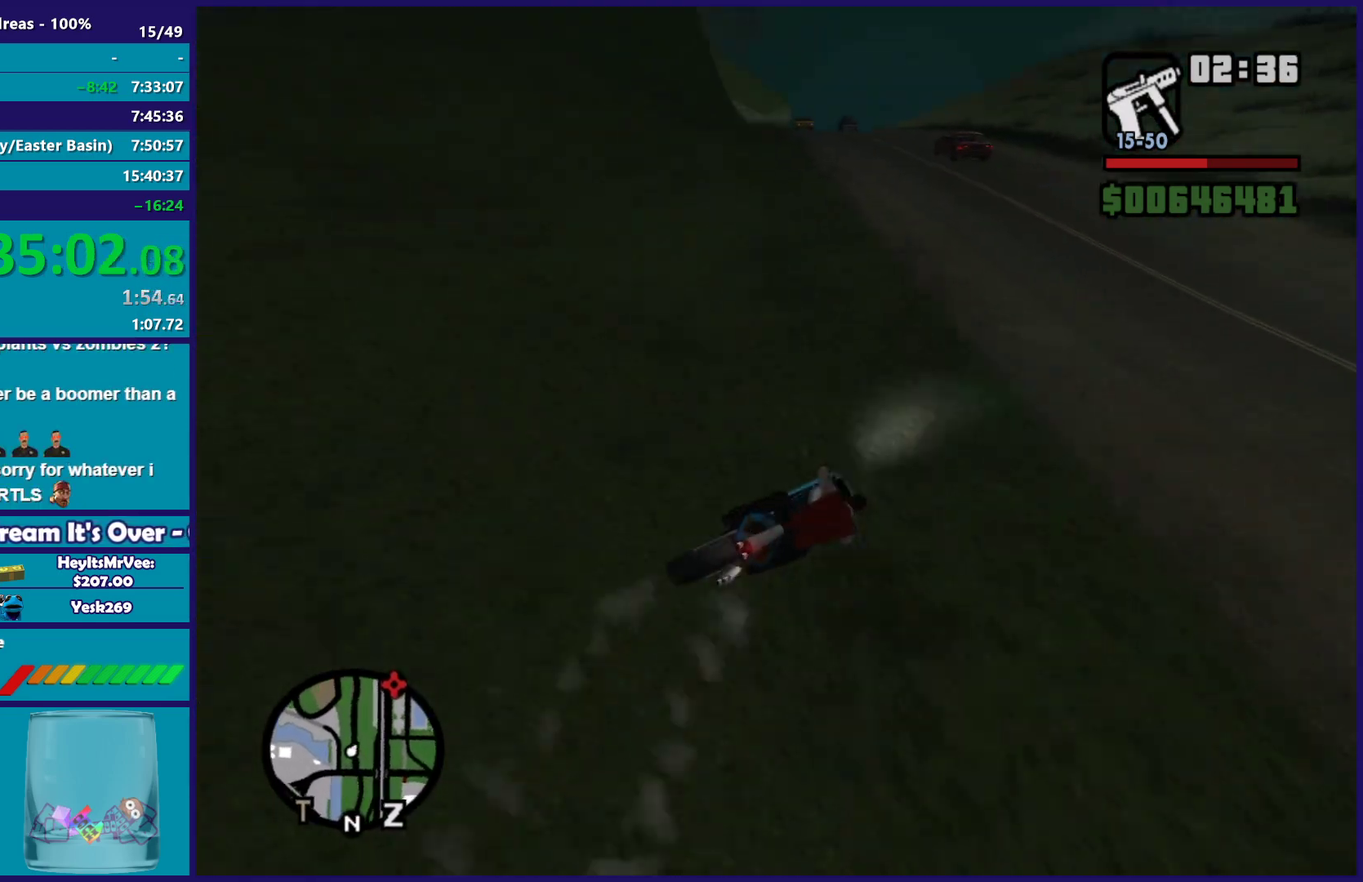
{"buttons": [], "left_stick": "left", "right_stick": "down-left", "events": [[133, "right_stick", "down-left"]]}
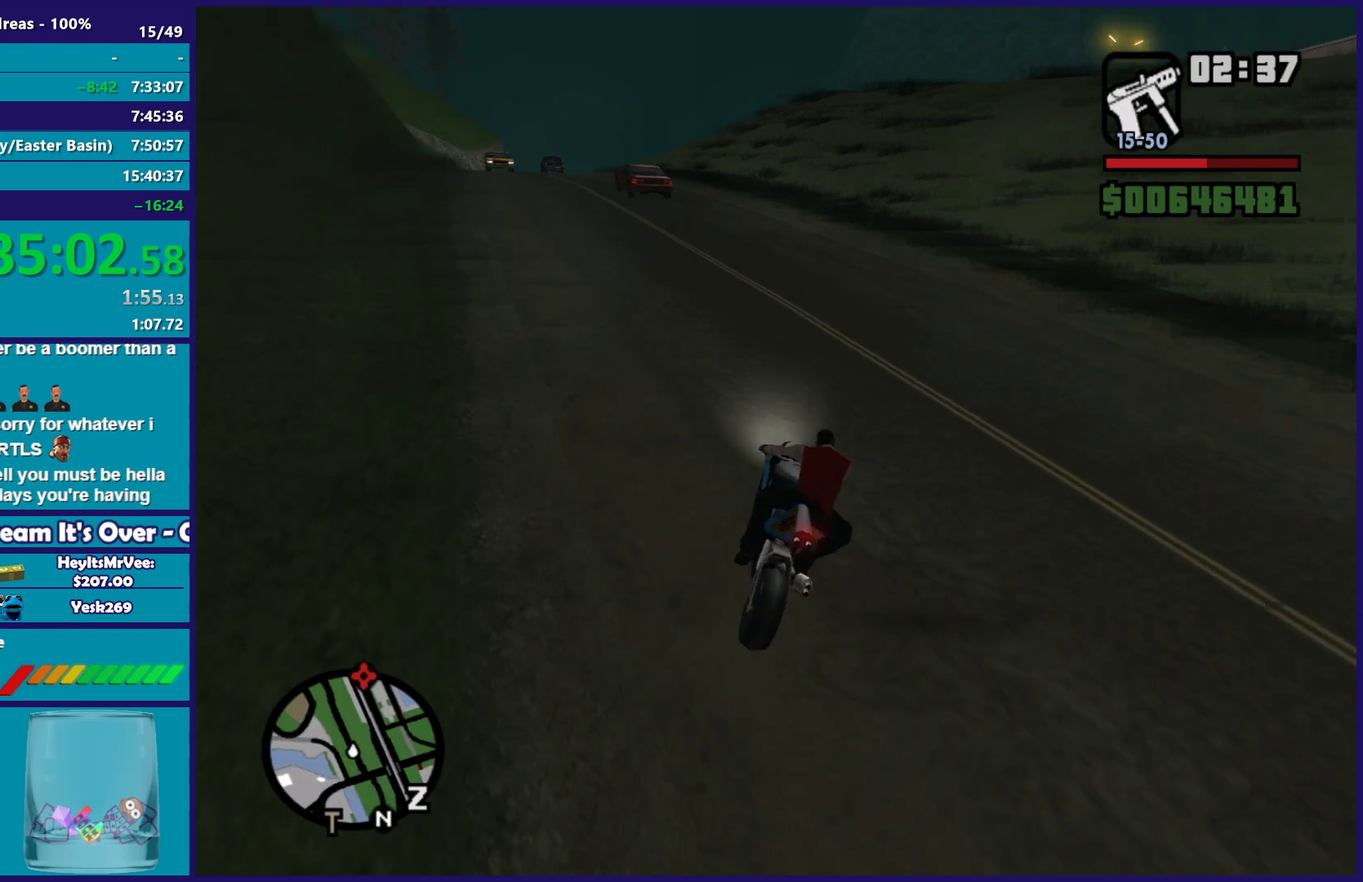
{"buttons": ["L2"], "left_stick": "left", "right_stick": "down-left", "events": [[33, "L2", "down"], [33, "left_stick", "center"], [183, "left_stick", "left"]]}
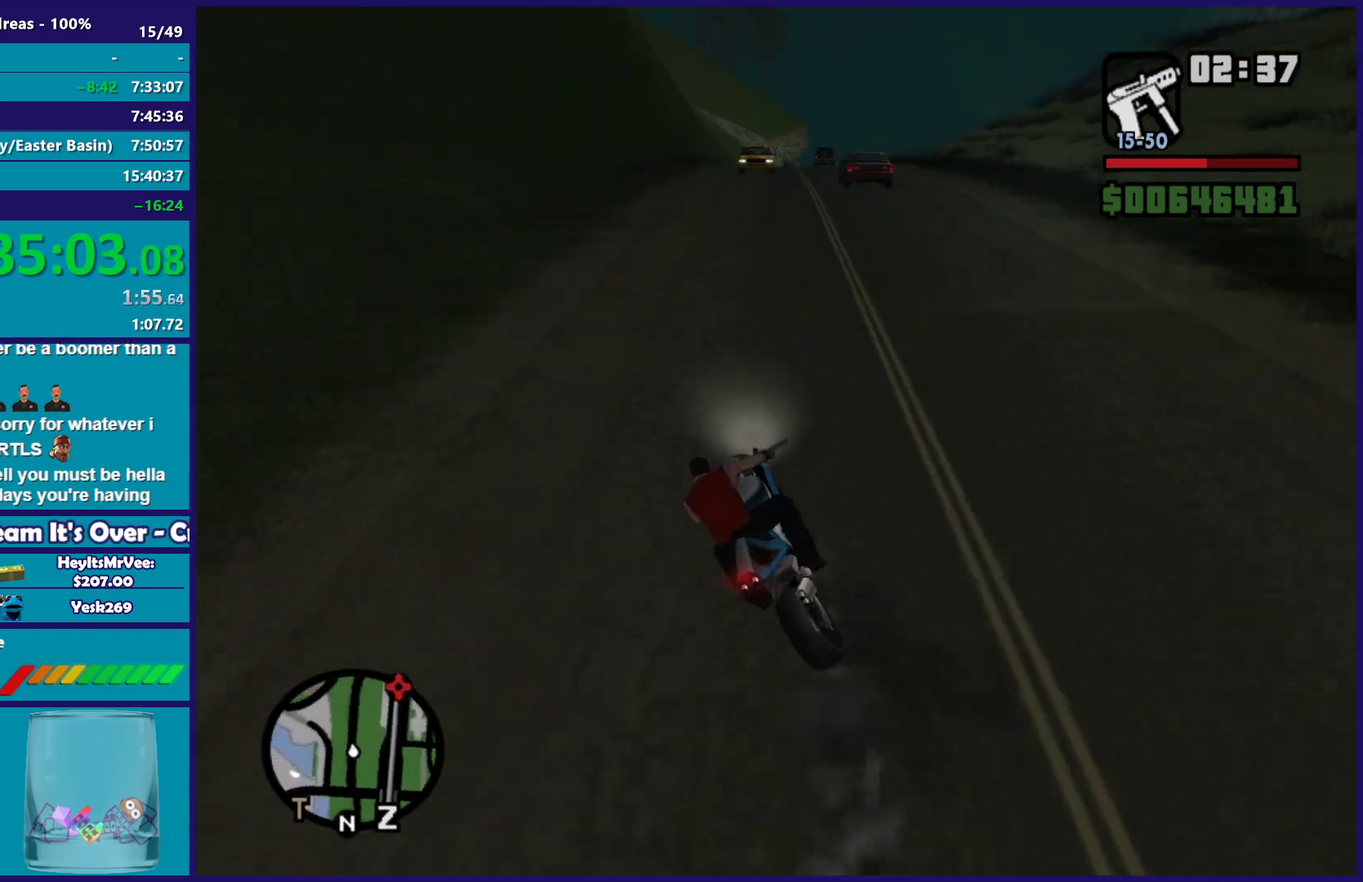
{"buttons": ["R2"], "left_stick": "left", "right_stick": "center", "events": [[117, "L2", "up"], [233, "R2", "down"], [483, "right_stick", "center"]]}